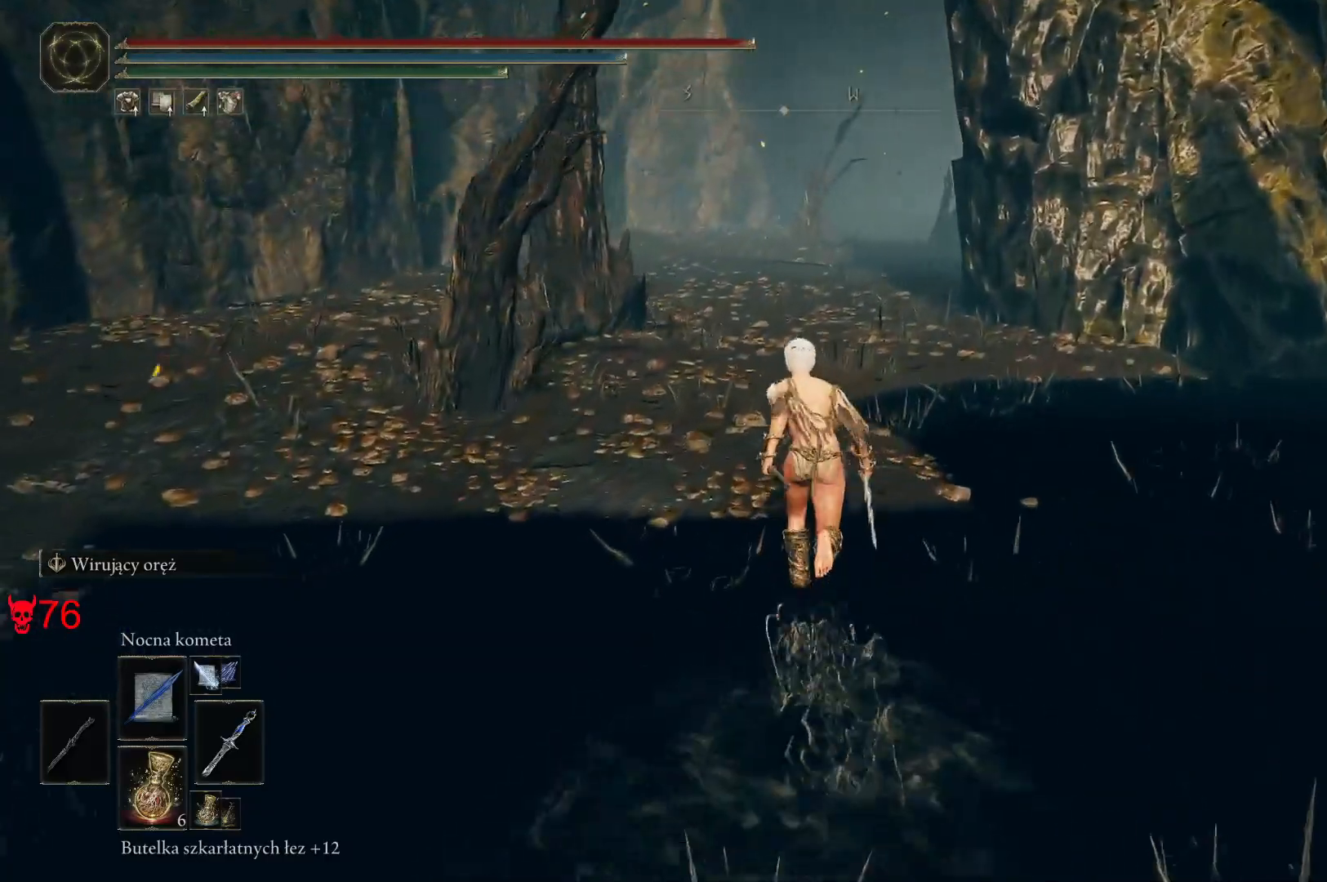
Gameplay with keyboard and mouse; each line is a JSON object with the keys and mouse buttons held at the frame after it. "events" lists presses ("down") and releases ("up") of "a", "ctrl", "d", "e", "q", "s", "shift", "space", "w", "mouse_left", "mouse_wheel", "mouse_right", "mouse_mb4" and "mouse_mb5" between this image and that frame as [ms after this image, input, new state], when the widget could be followed in between. "mouse_left", "mouse_wheel", "mouse_right", "mouse_mb4", "mouse_mb5" = the "left", "wheel", "right", "mb4", "mb5" buttons of the "mouse" list. No other keys are recorded. "wheel" means that the mouse wheel is clicked or scrolled. Mouse movement is not recorded.
{"keys": ["space", "w"], "mouse": [], "events": []}
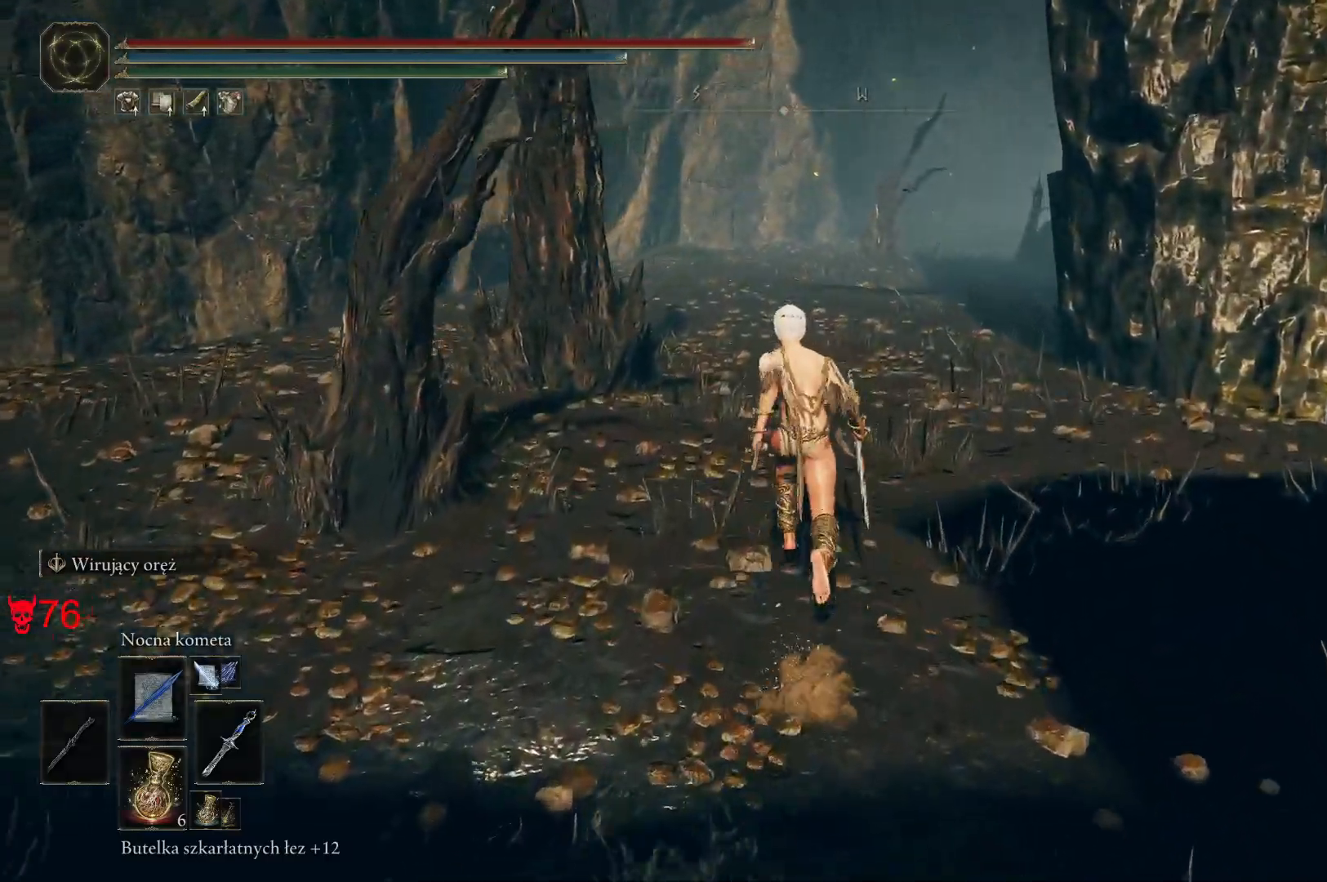
{"keys": ["space", "w"], "mouse": [], "events": []}
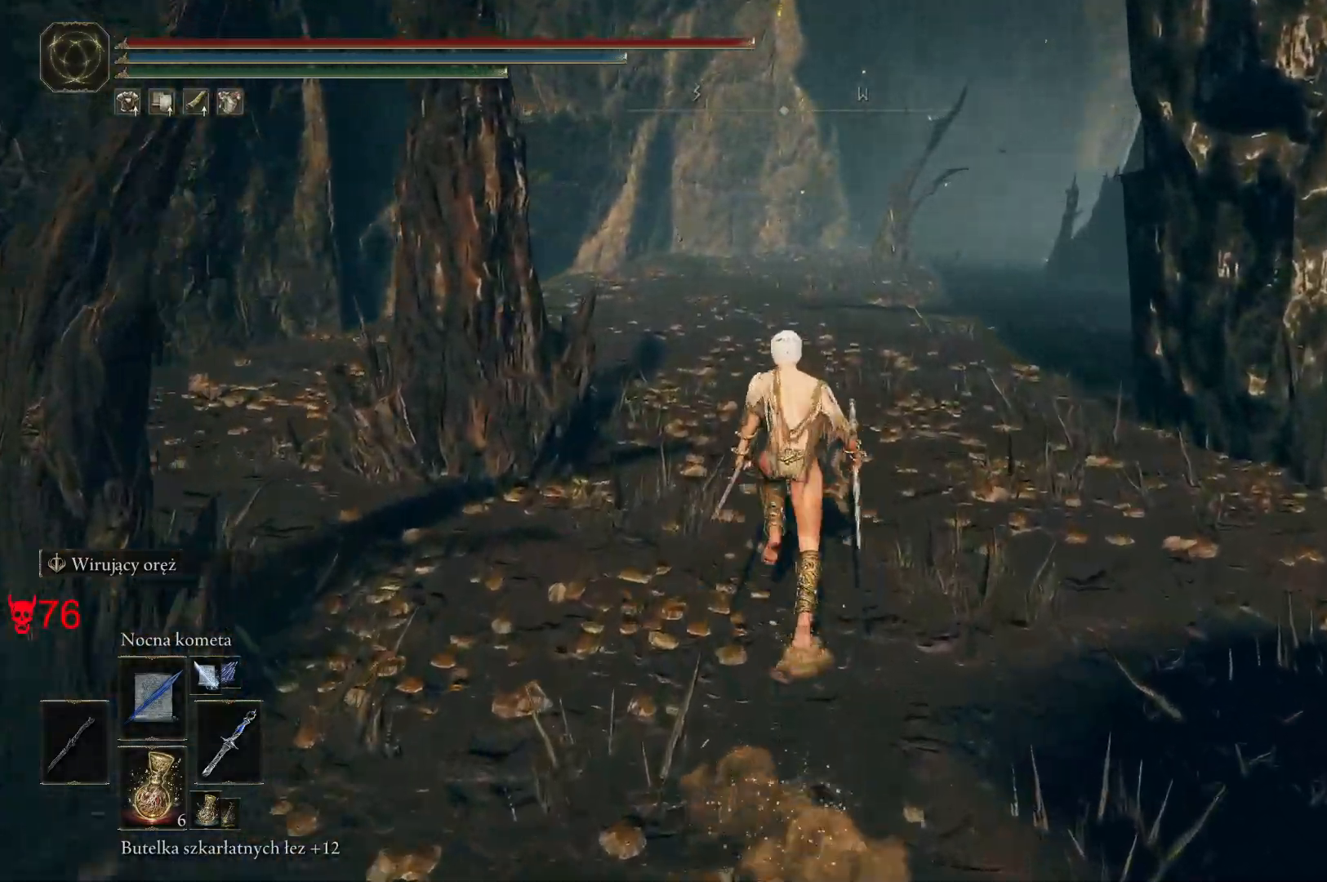
{"keys": ["space", "w"], "mouse": [], "events": []}
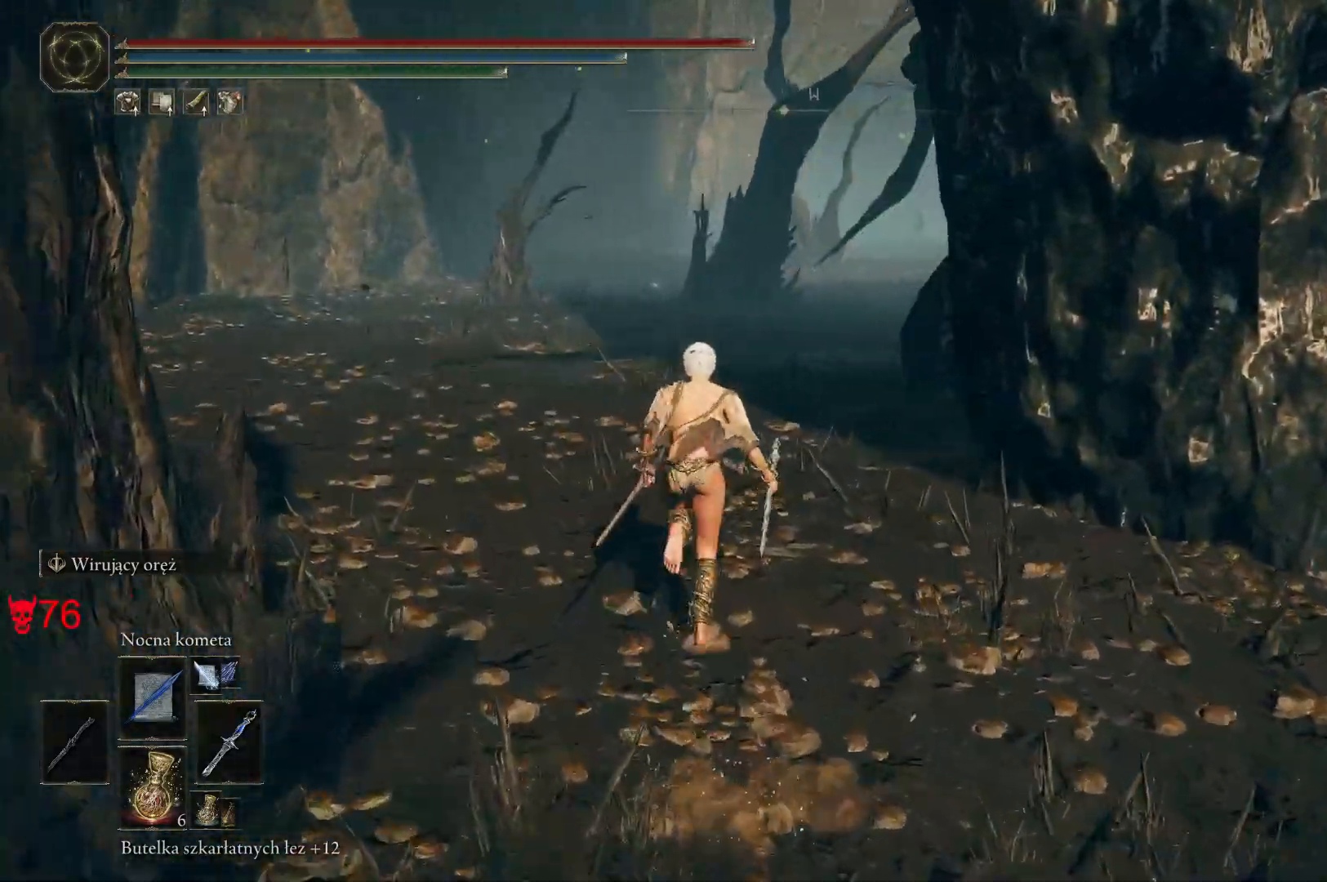
{"keys": ["space", "w"], "mouse": [], "events": []}
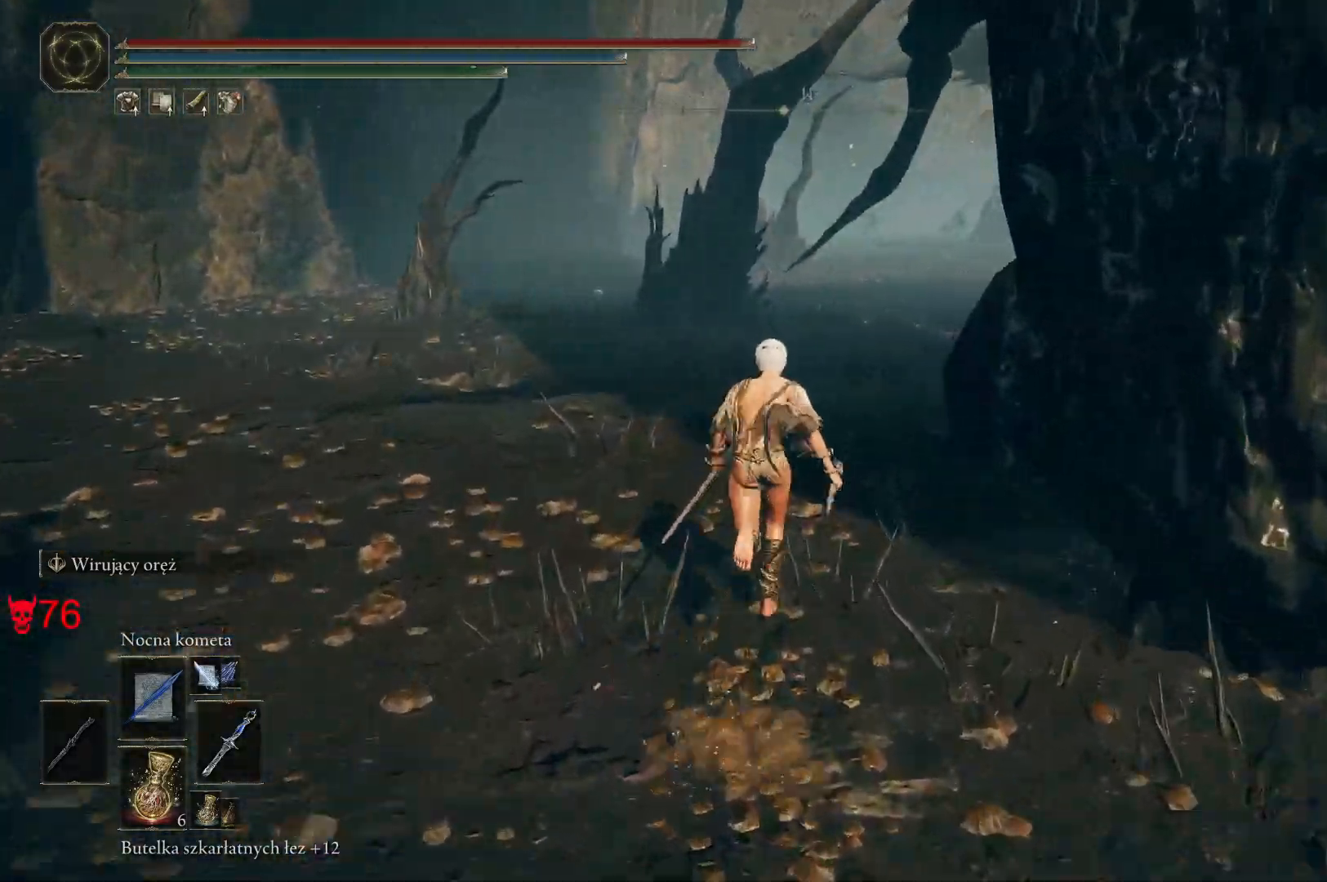
{"keys": ["space", "w"], "mouse": [], "events": [[50, "a", "down"], [317, "a", "up"]]}
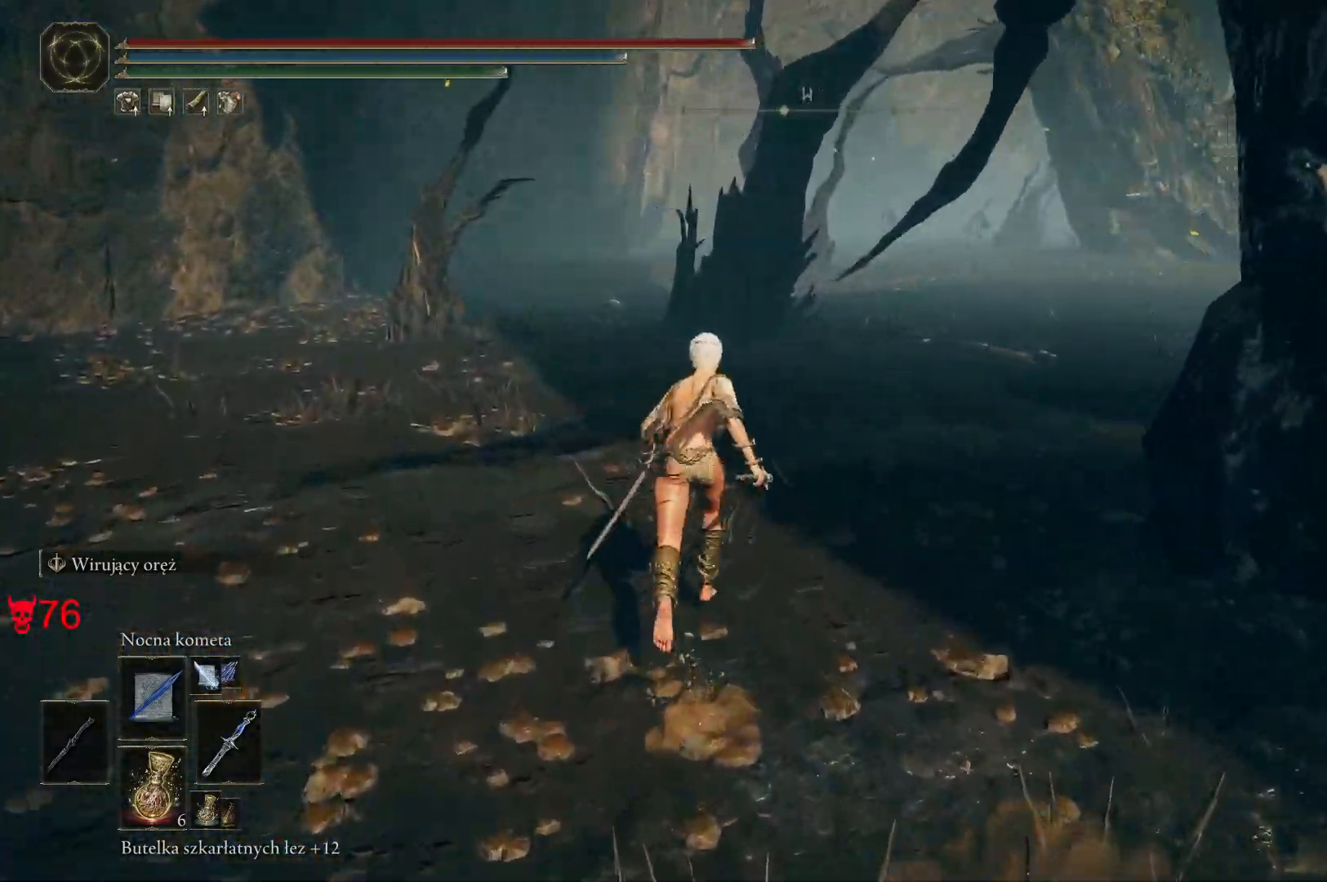
{"keys": ["space", "w"], "mouse": [], "events": []}
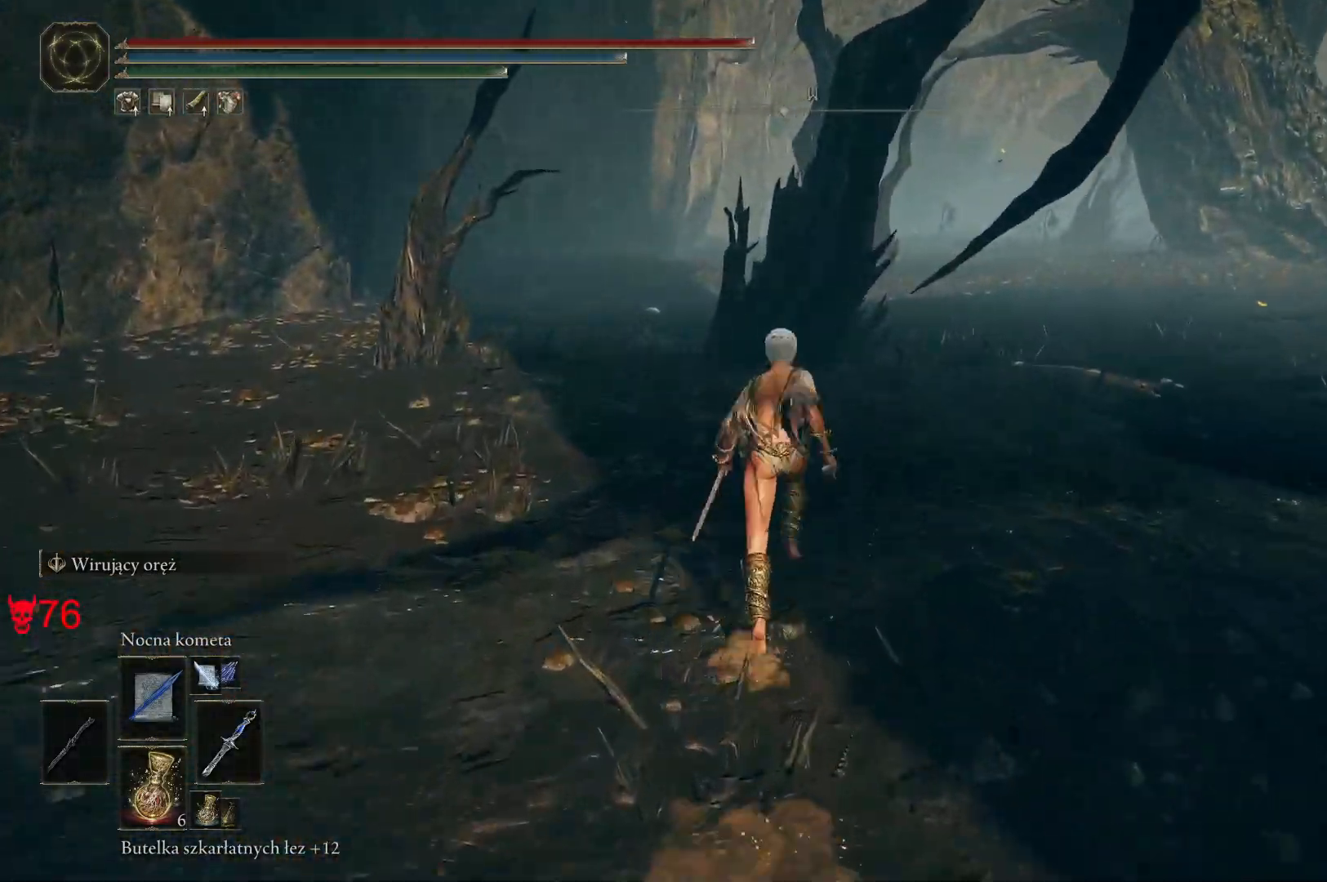
{"keys": ["space", "w"], "mouse": [], "events": []}
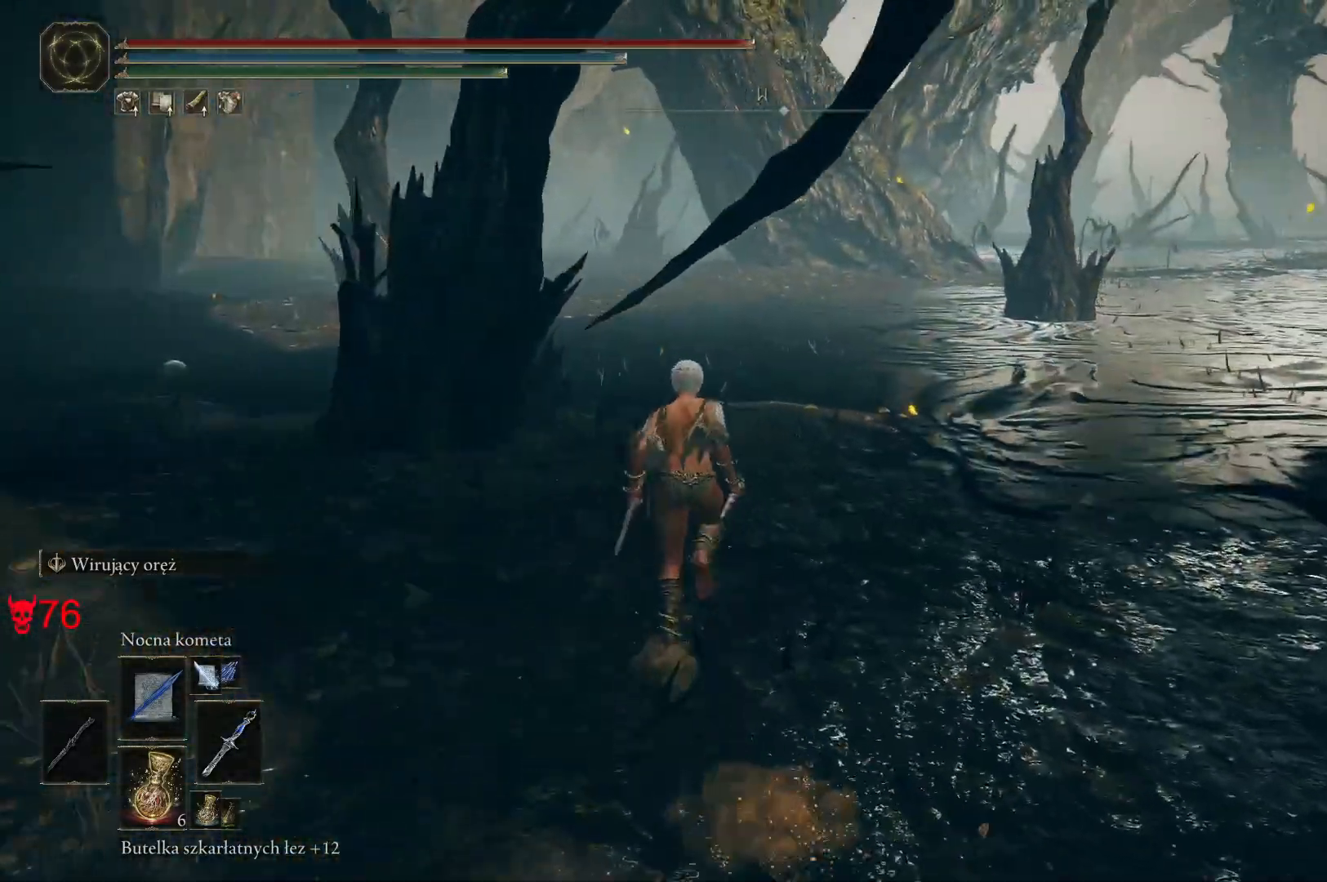
{"keys": ["space", "w"], "mouse": [], "events": []}
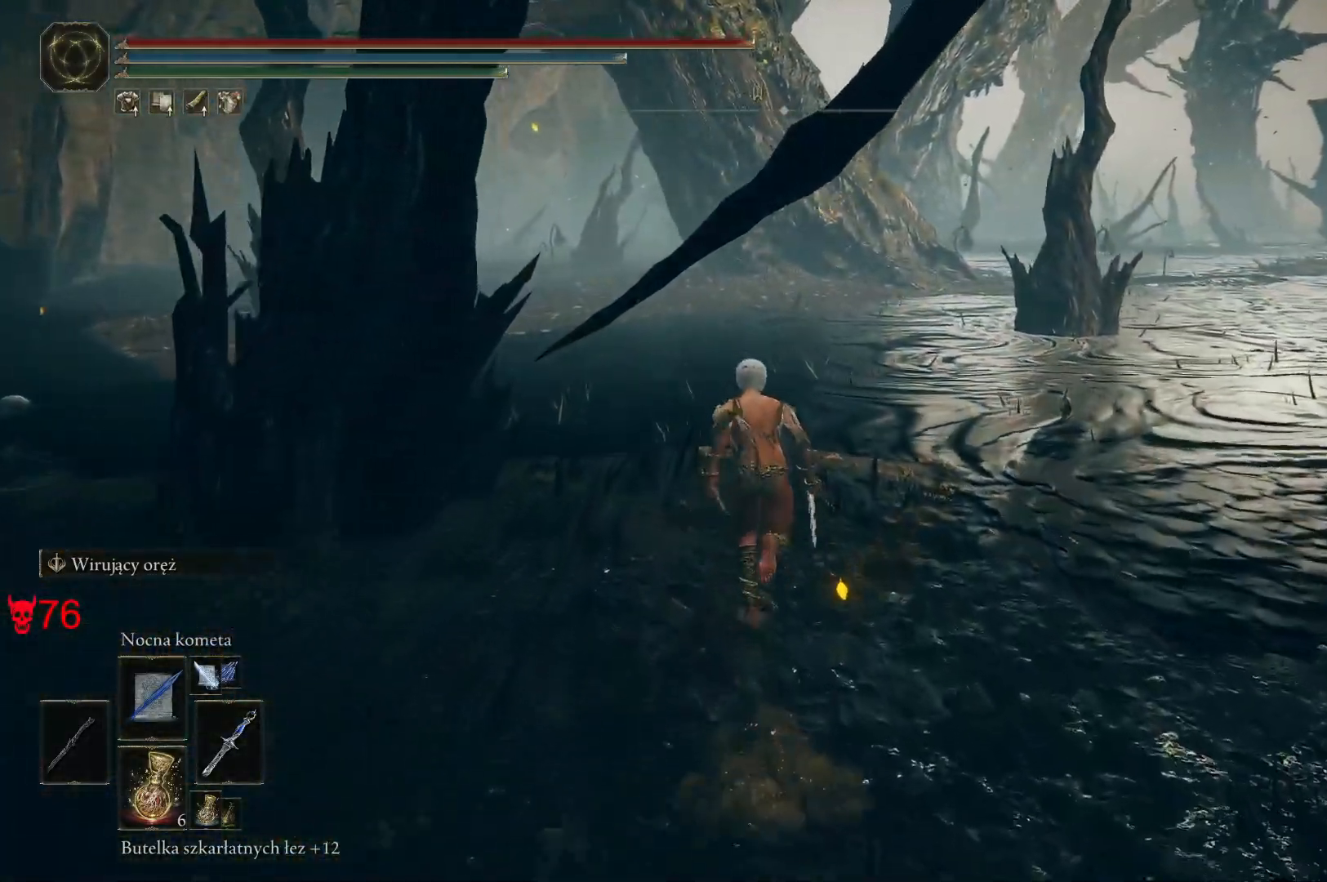
{"keys": ["a", "space", "w"], "mouse": [], "events": [[167, "a", "down"]]}
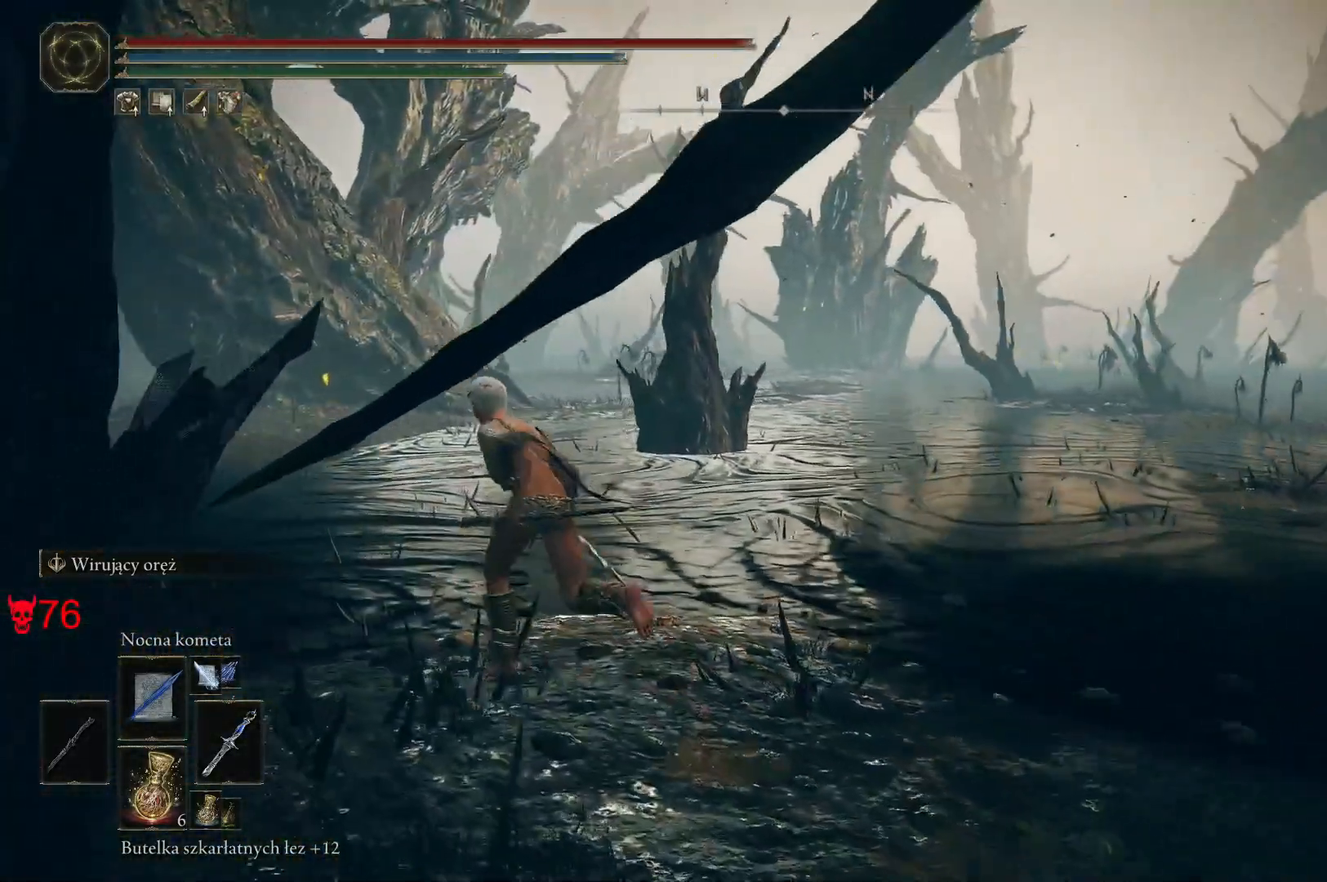
{"keys": ["space", "w"], "mouse": [], "events": [[433, "a", "up"]]}
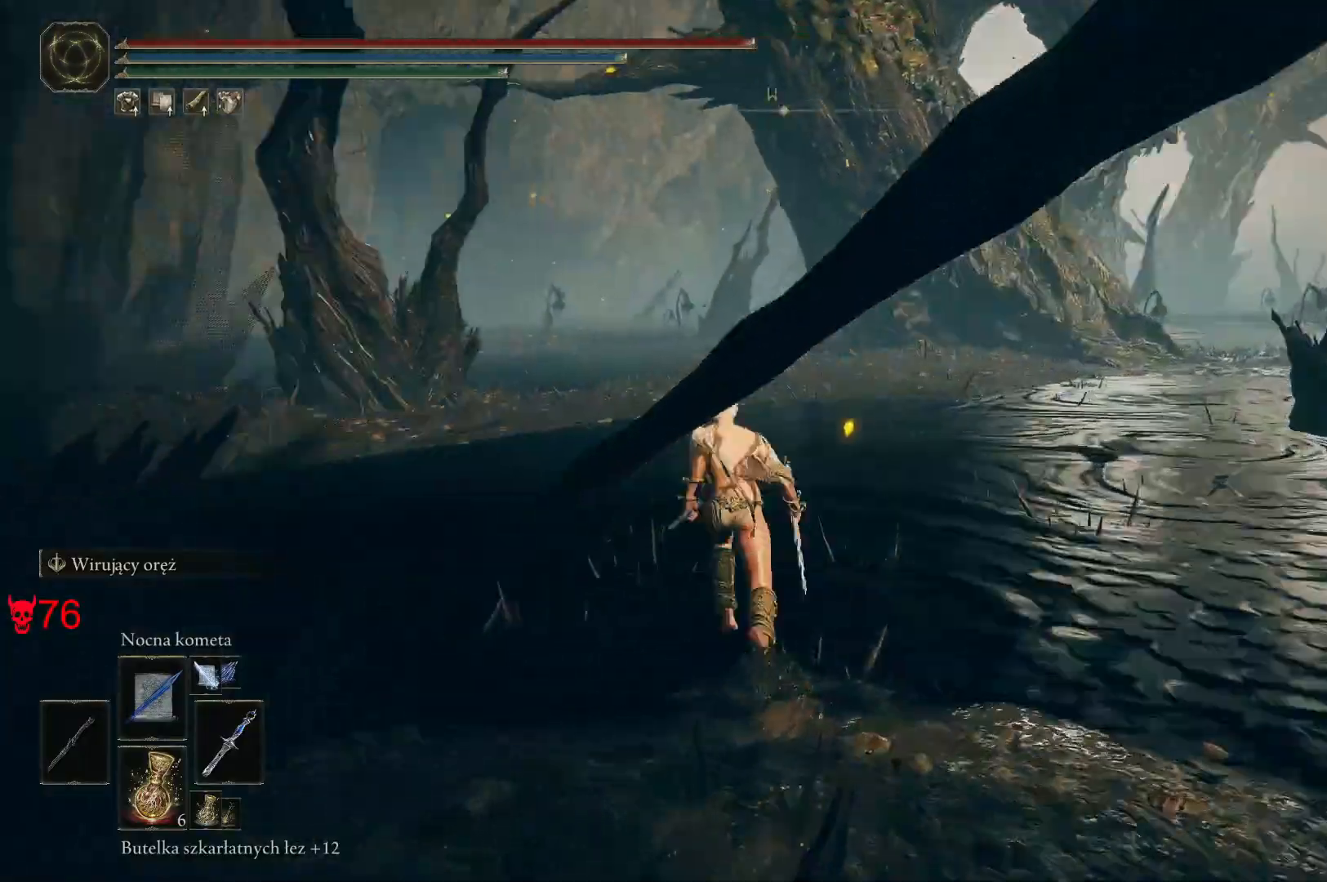
{"keys": ["d", "space", "w"], "mouse": [], "events": [[383, "d", "down"]]}
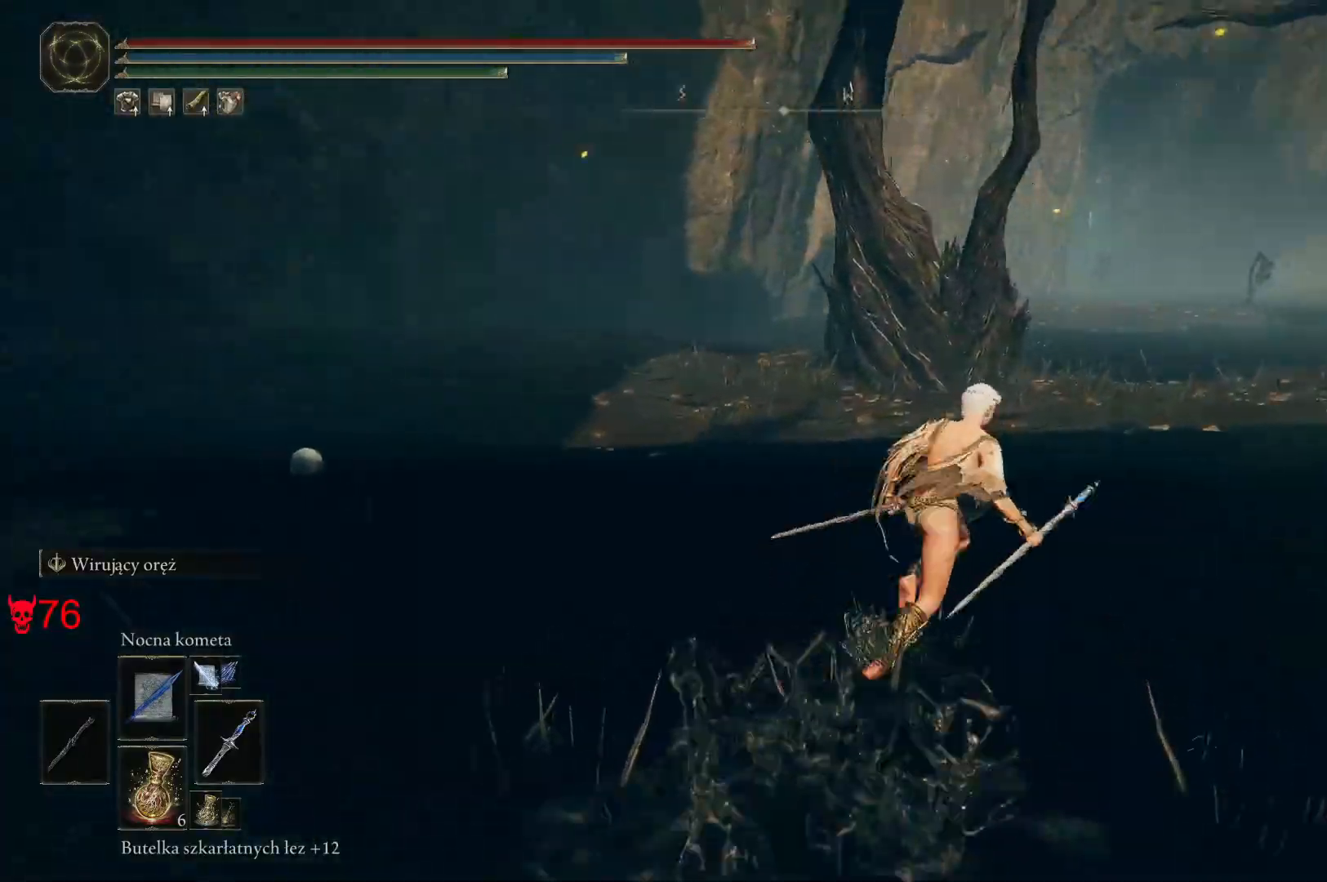
{"keys": ["d", "space", "w"], "mouse": [], "events": []}
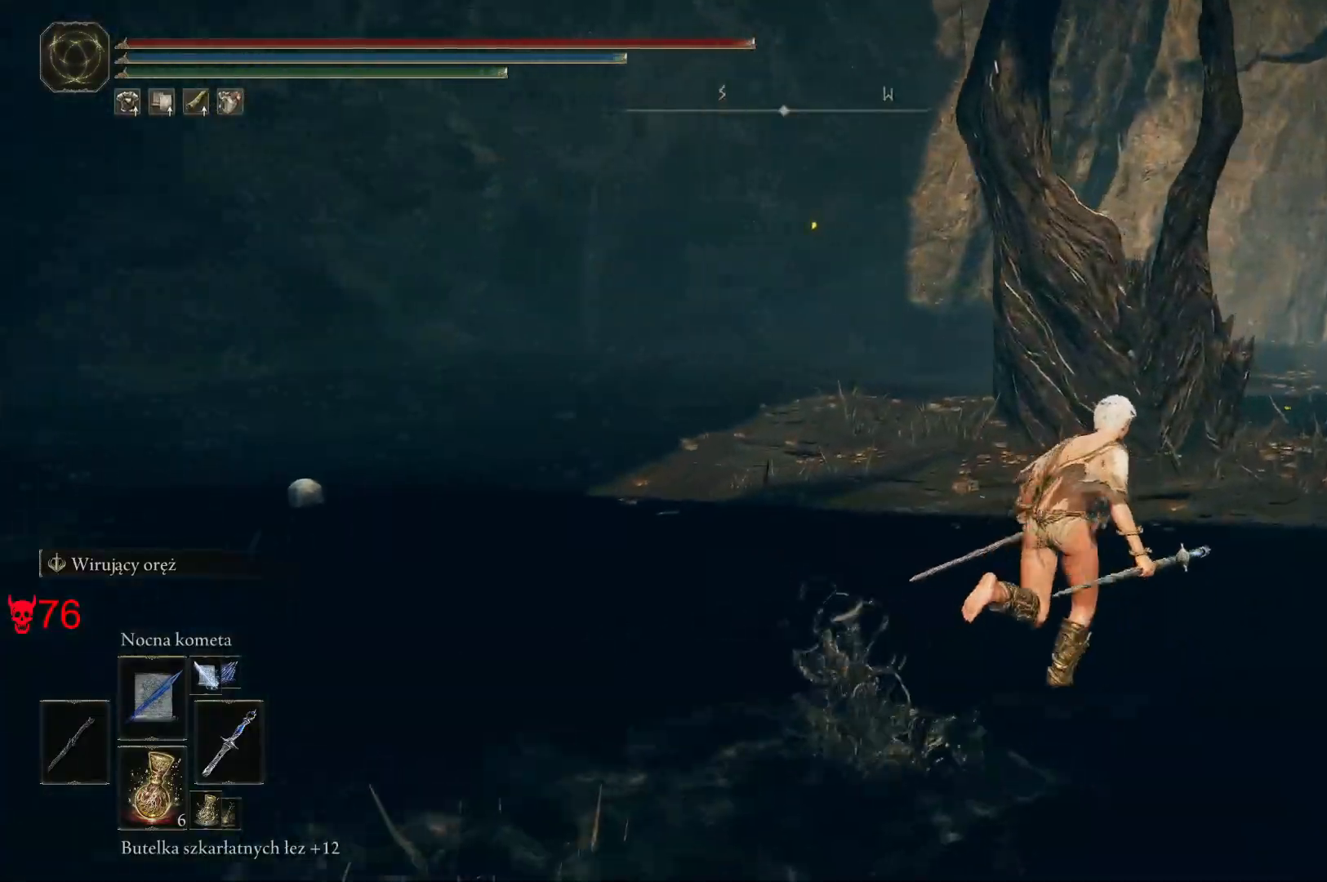
{"keys": ["d", "space", "w"], "mouse": [], "events": []}
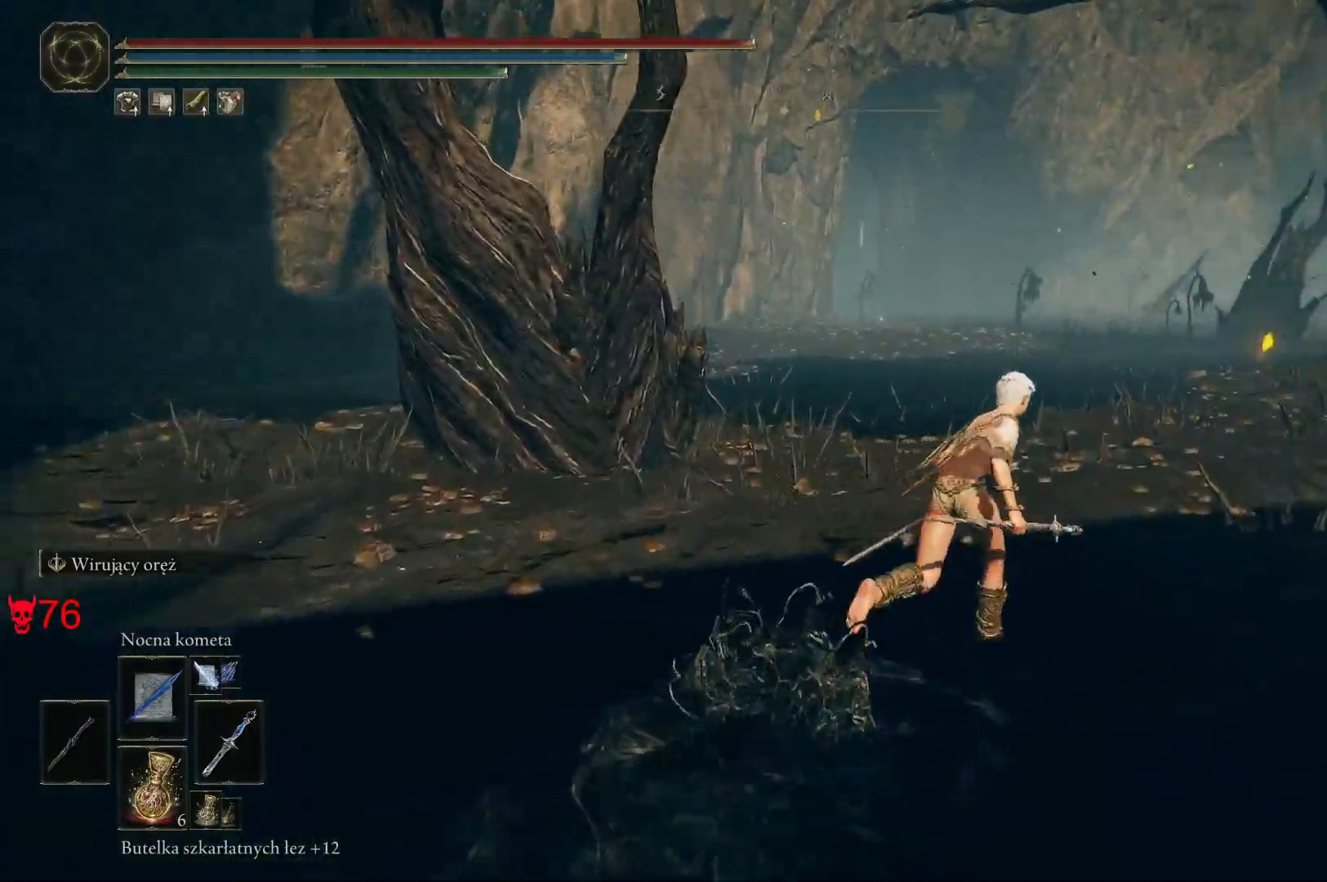
{"keys": ["space", "w"], "mouse": [], "events": [[67, "d", "up"]]}
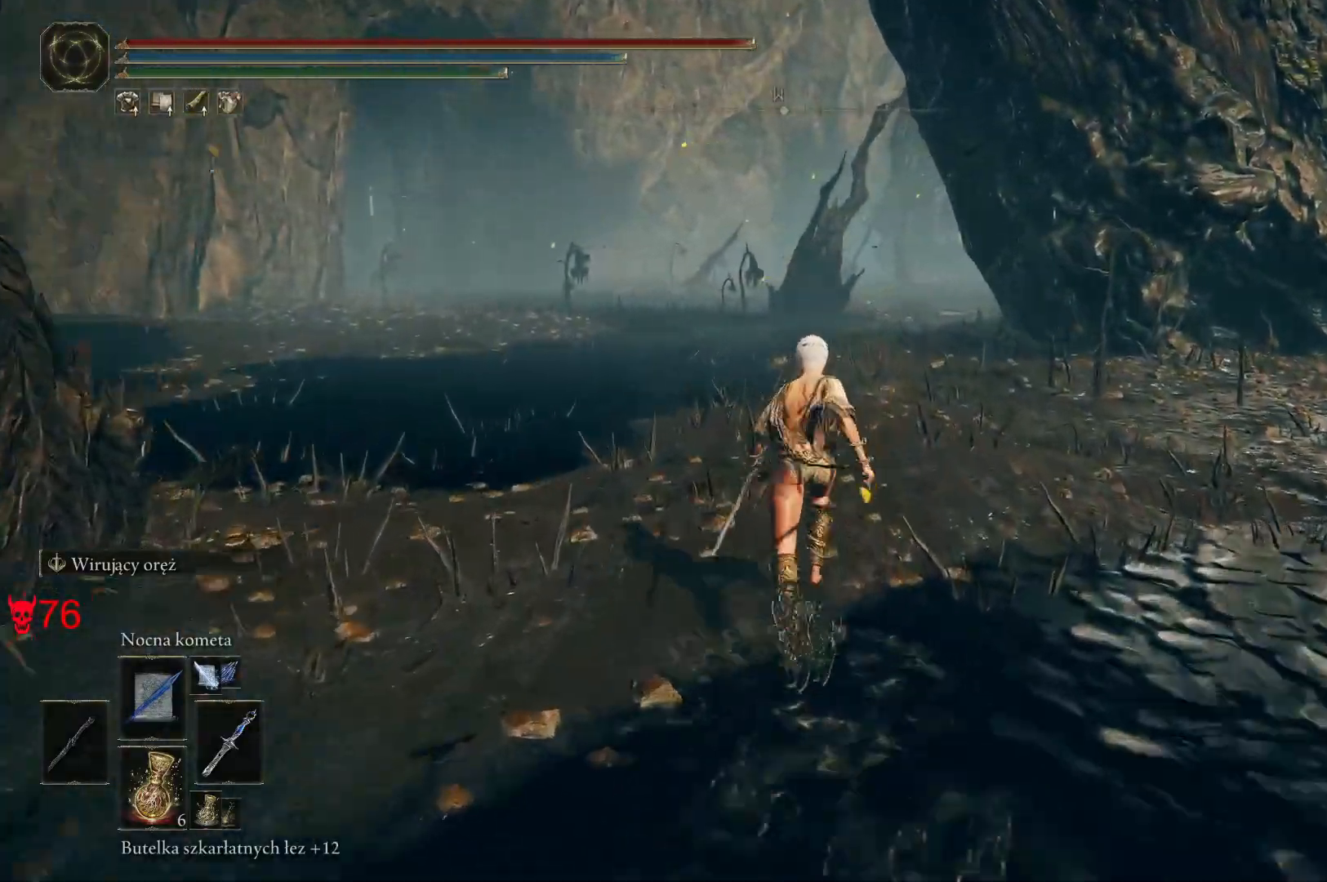
{"keys": ["a", "space", "w"], "mouse": [], "events": [[183, "a", "down"]]}
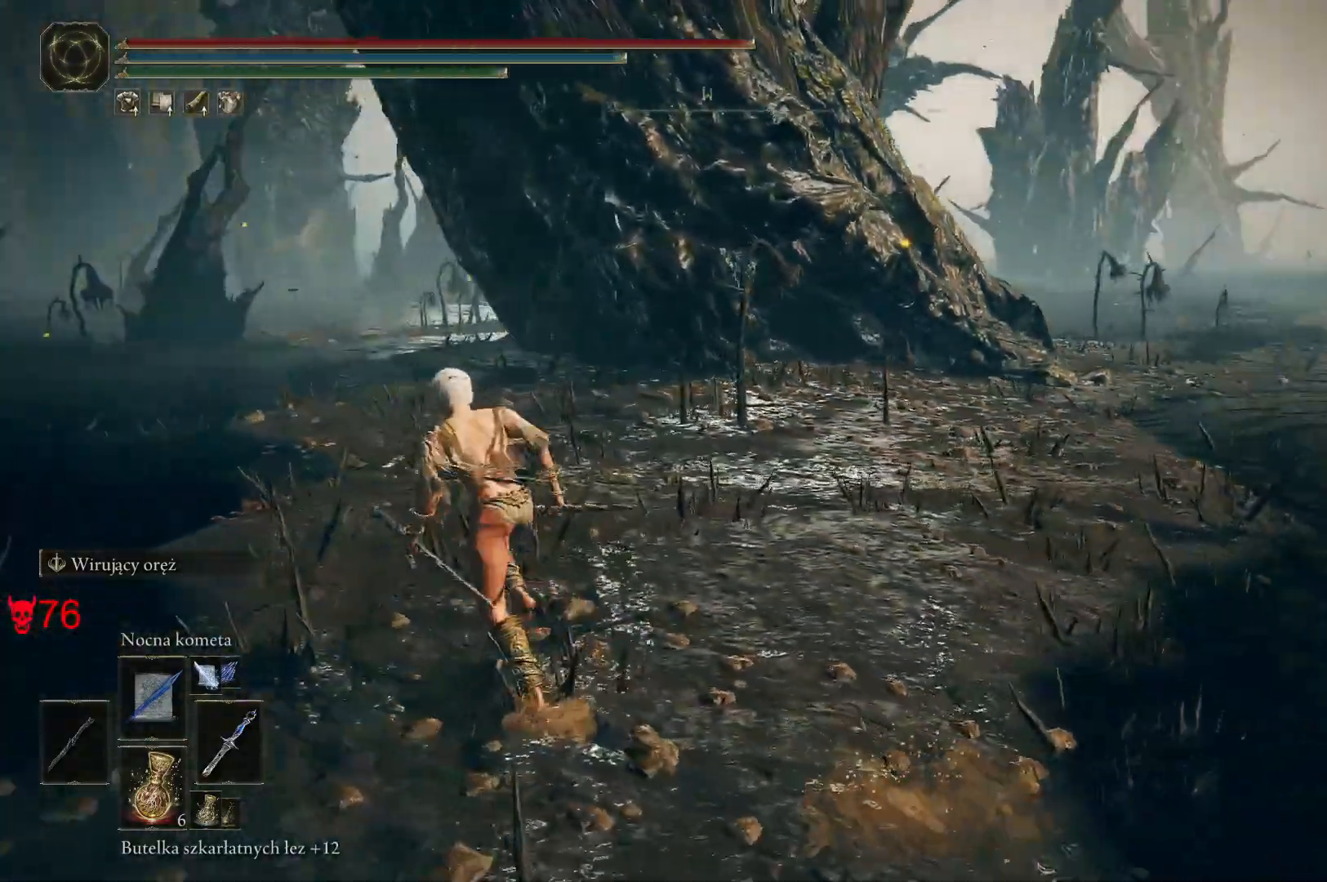
{"keys": ["a", "space", "w"], "mouse": [], "events": []}
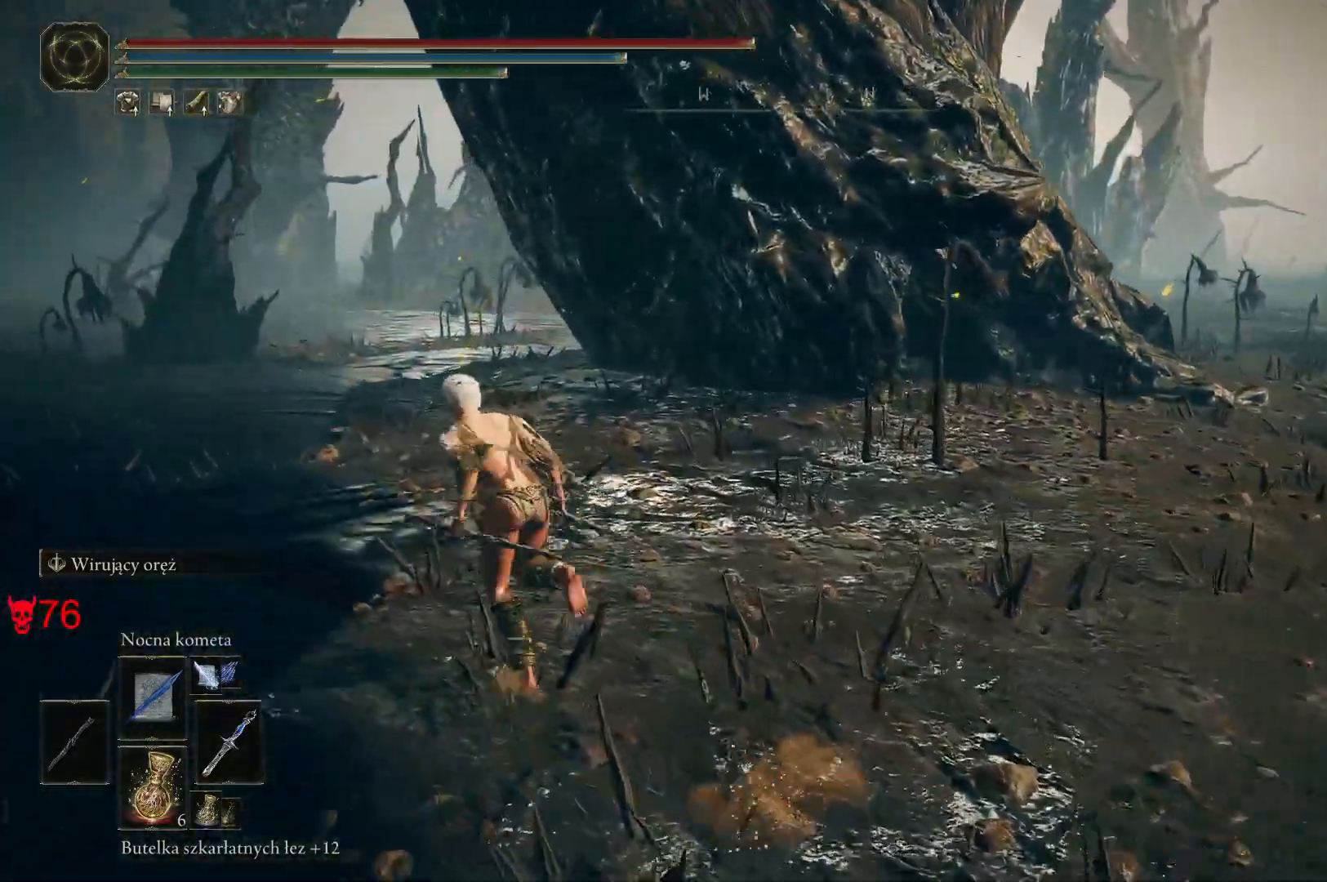
{"keys": ["a", "space", "w"], "mouse": [], "events": []}
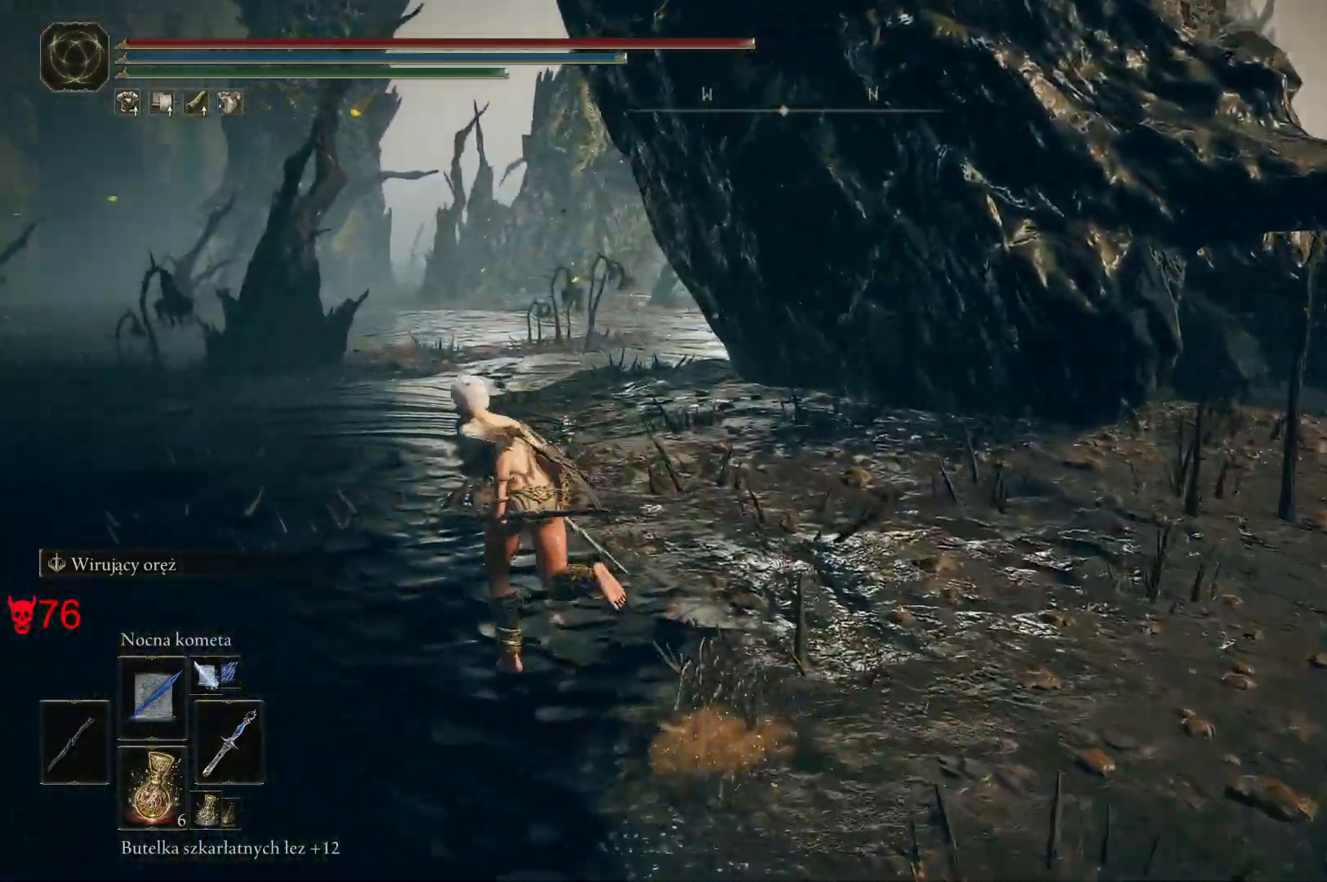
{"keys": ["a", "space", "w"], "mouse": [], "events": []}
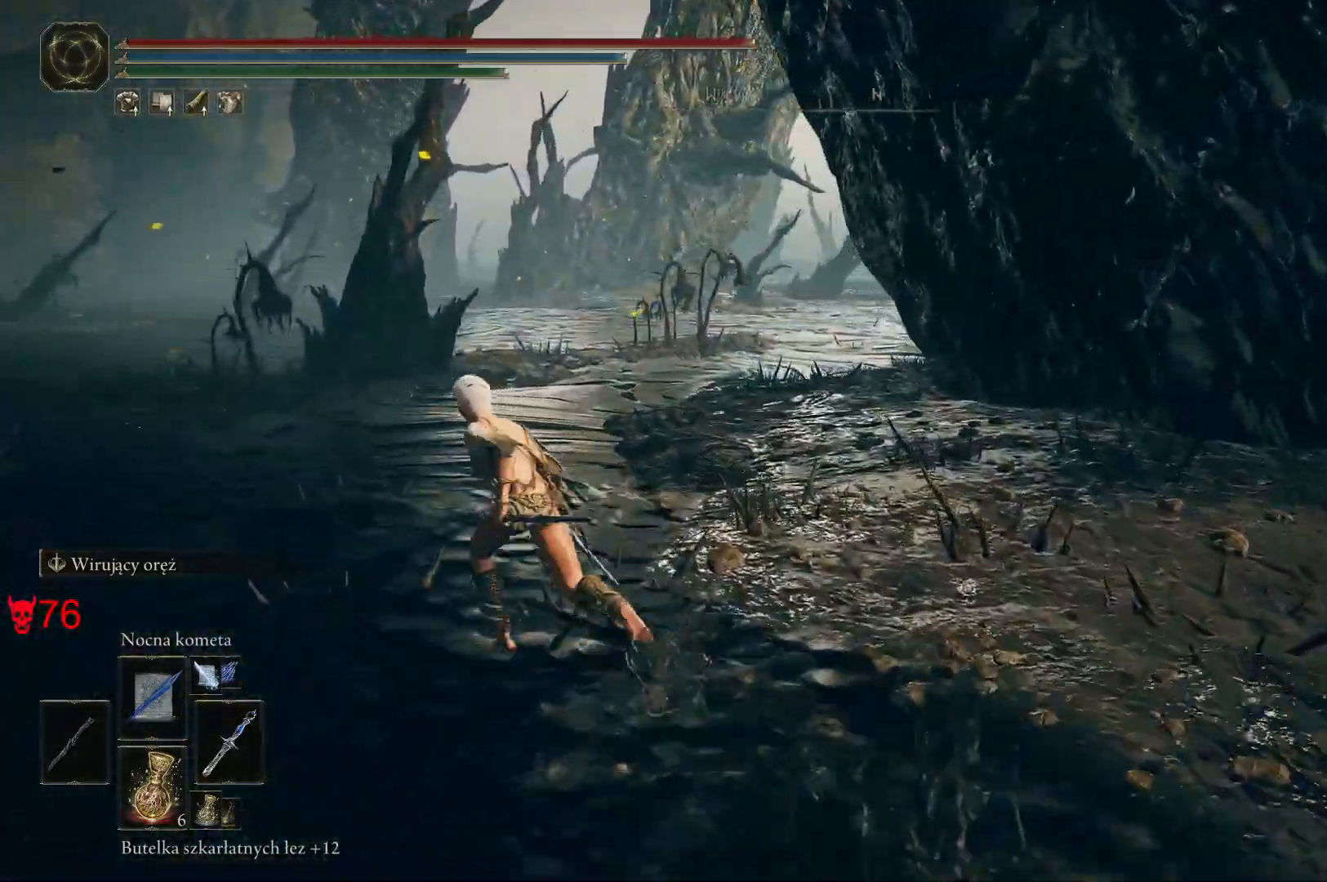
{"keys": ["space", "w"], "mouse": [], "events": [[267, "a", "up"]]}
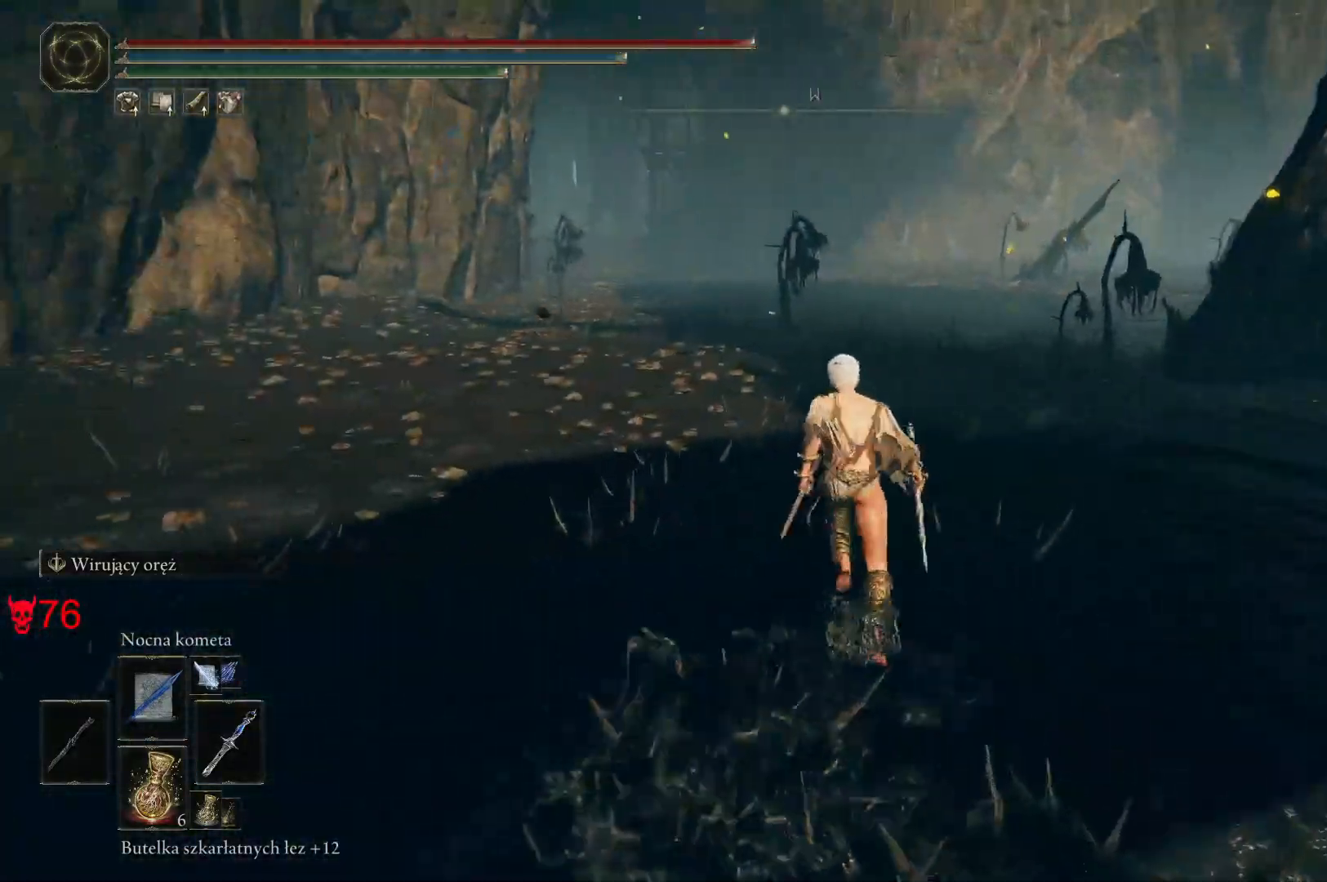
{"keys": ["w"], "mouse": [], "events": [[183, "d", "down"], [467, "space", "up"], [483, "d", "up"]]}
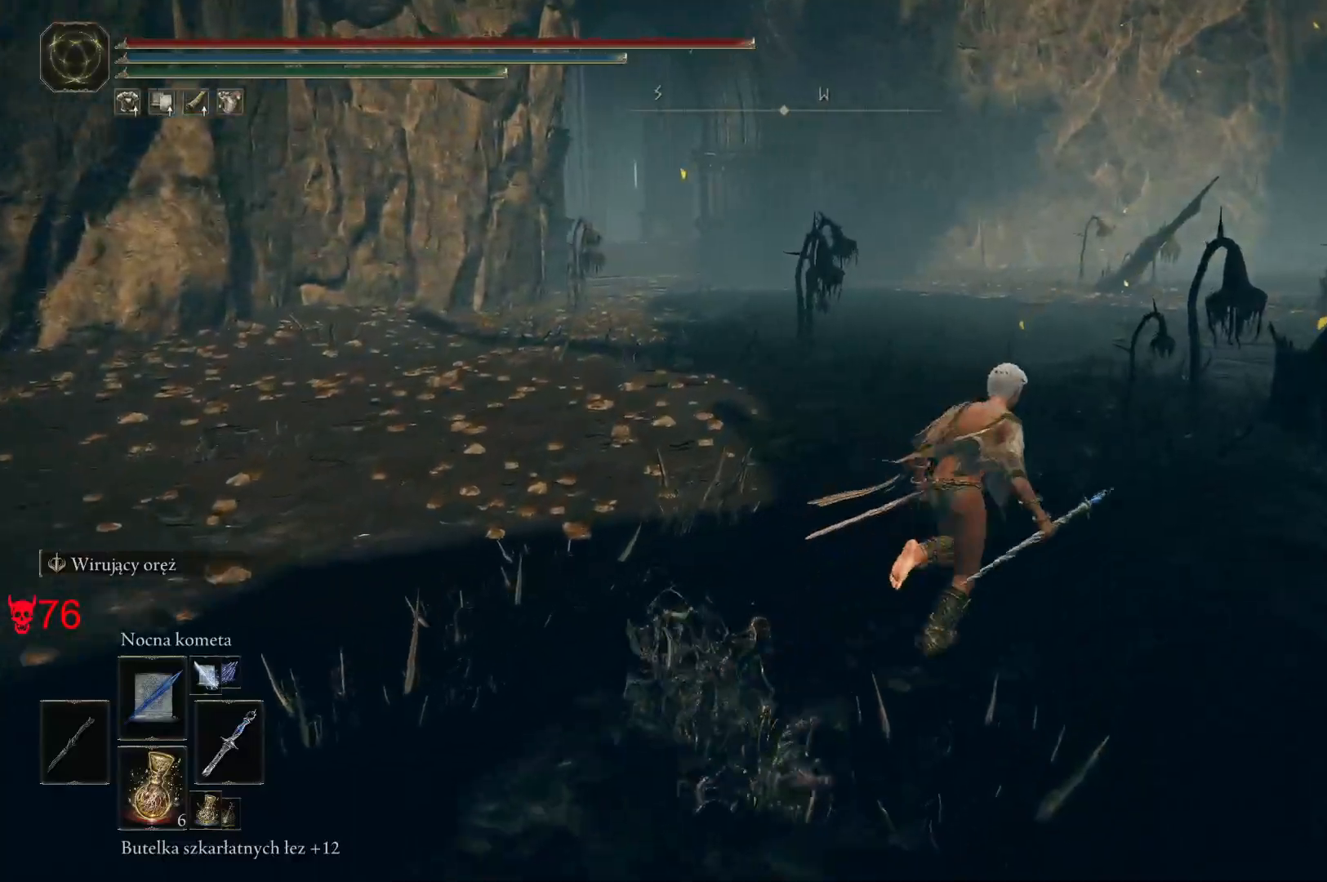
{"keys": [], "mouse": [], "events": [[117, "w", "up"]]}